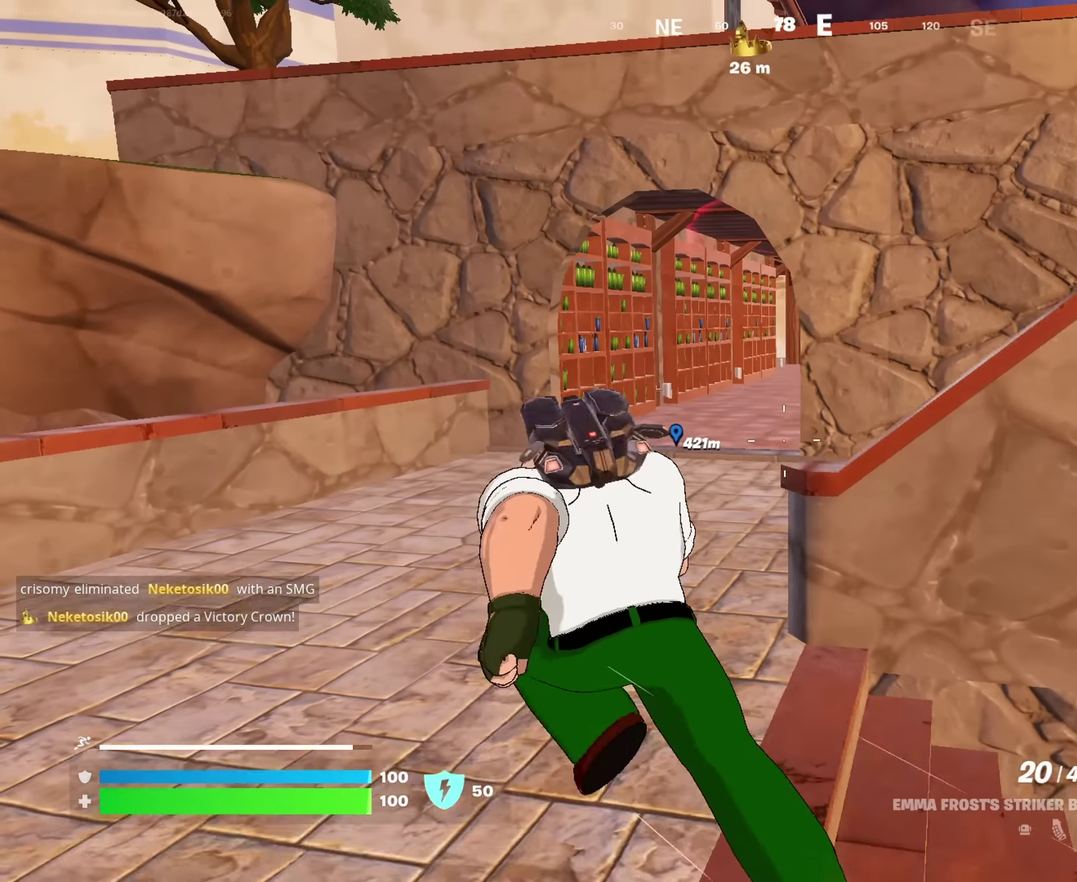
Gameplay with a controller (PlayStation layout); each line is a JSON object with the inputs held at the frame after it (dt_ms = milliseconds from this image to that frame). "events" lists button and stick changes between this image and that frame as [ms after this image, input, new state], when the widget could be followed in between. This document gives stick clicks only as held states, not as events.
{"dt_ms": 550, "buttons": [], "left_stick": "up-left", "right_stick": "center", "events": []}
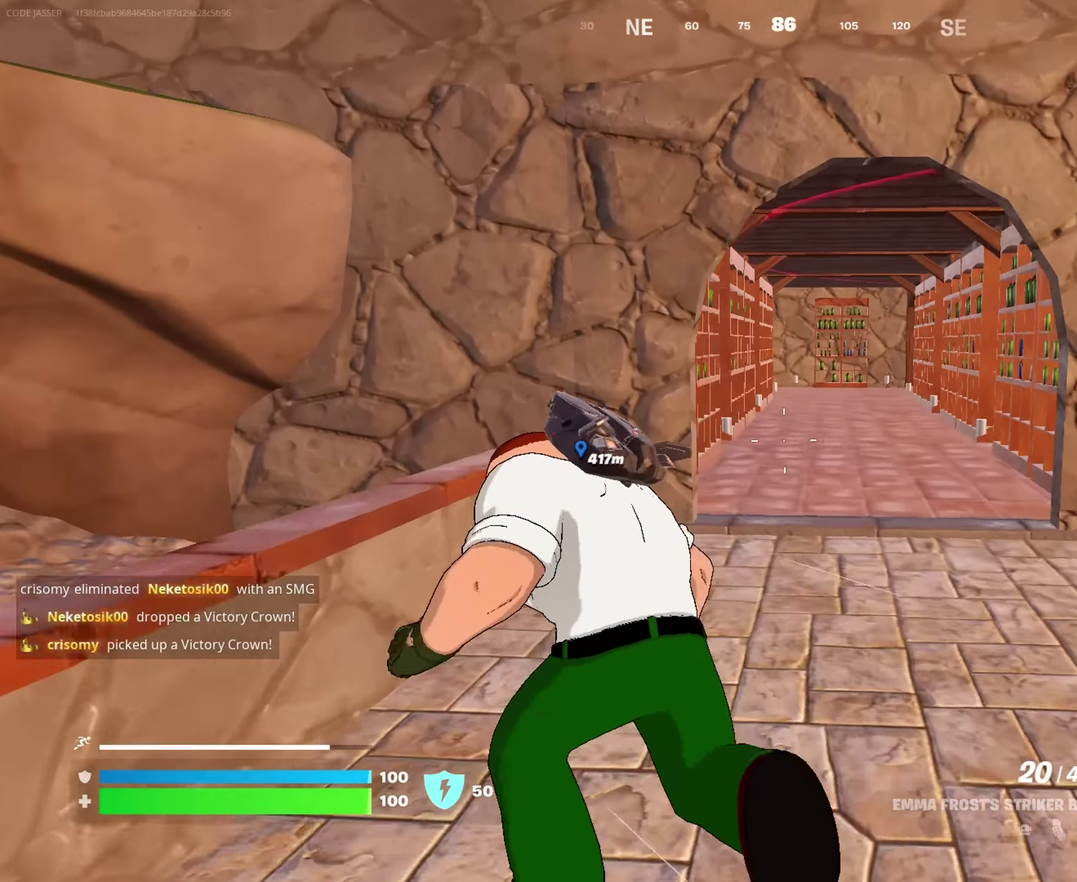
{"dt_ms": 450, "buttons": [], "left_stick": "up", "right_stick": "center", "events": [[67, "left_stick", "up"], [117, "left_stick", "up-right"], [383, "left_stick", "up"]]}
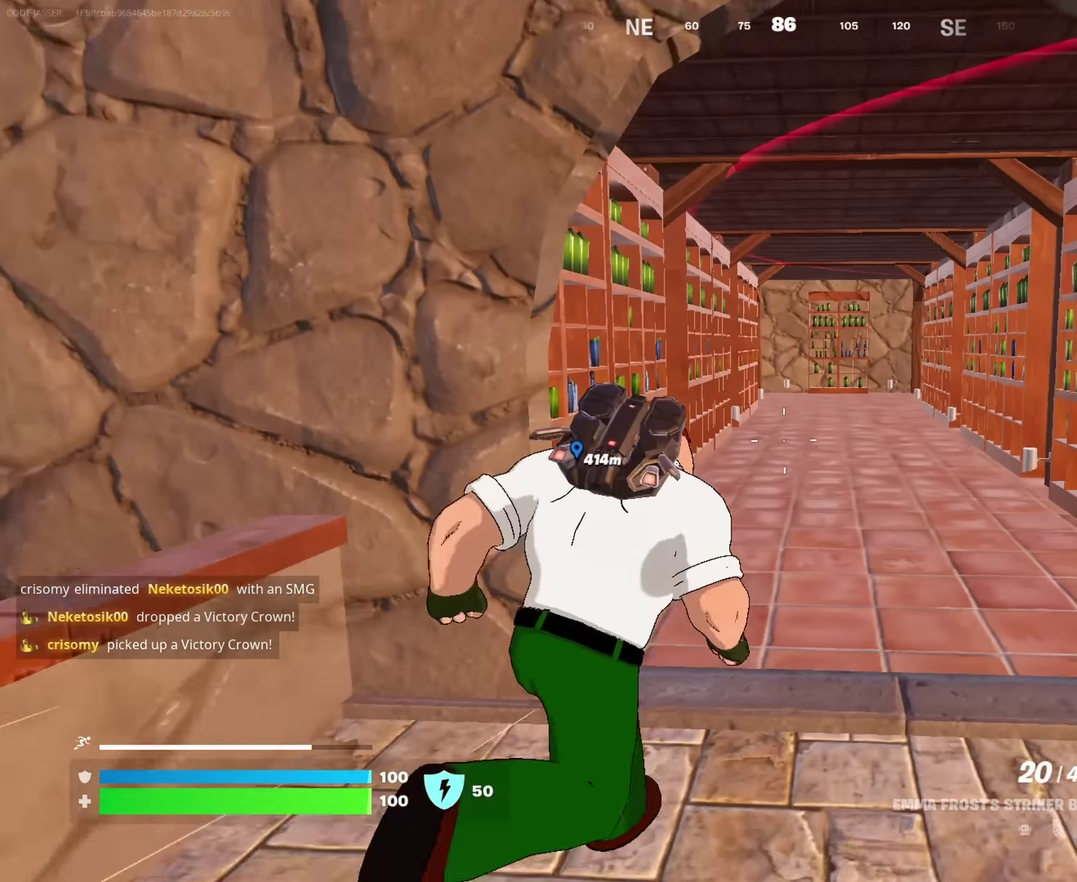
{"dt_ms": 450, "buttons": [], "left_stick": "down", "right_stick": "up-right", "events": [[17, "left_stick", "up-right"], [167, "left_stick", "down"], [450, "right_stick", "up-right"]]}
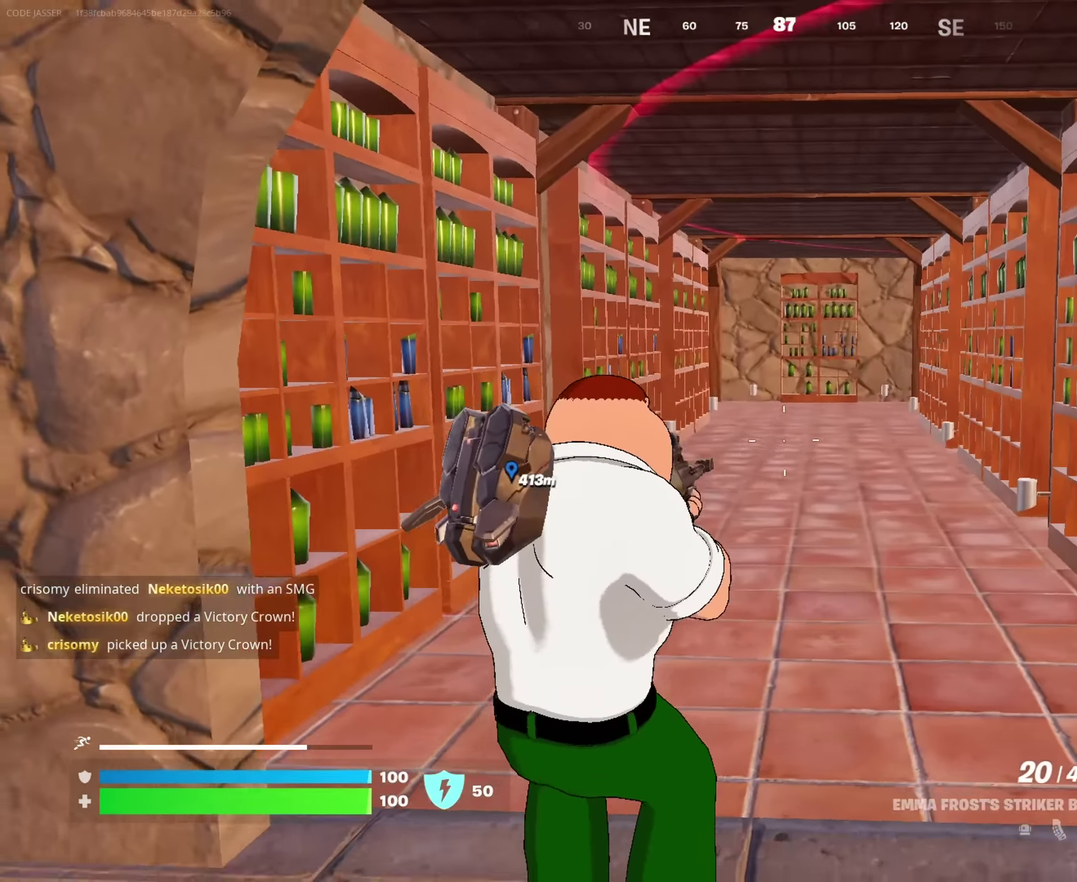
{"dt_ms": 550, "buttons": ["CROSS"], "left_stick": "up-left", "right_stick": "center", "events": [[83, "left_stick", "center"], [100, "right_stick", "center"], [133, "left_stick", "up-left"], [183, "CROSS", "down"], [250, "CROSS", "up"], [400, "right_stick", "down-right"], [467, "right_stick", "center"], [550, "CROSS", "down"]]}
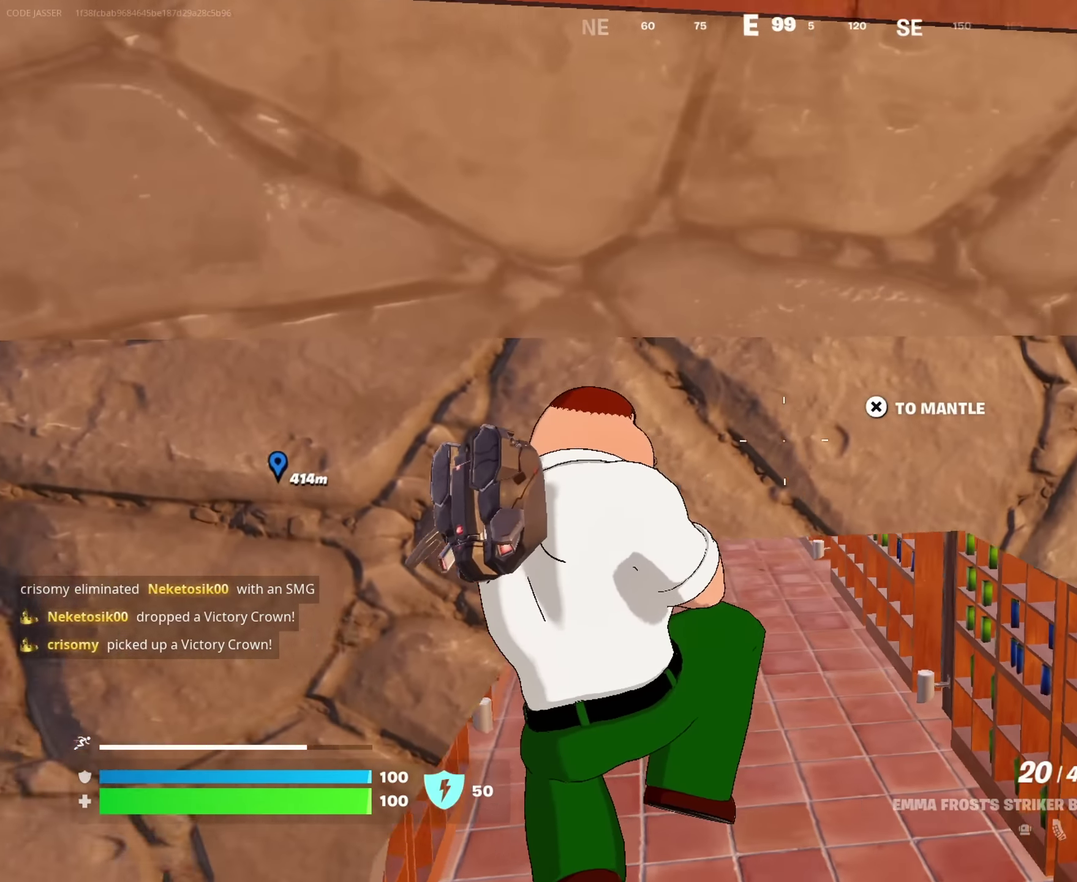
{"dt_ms": 450, "buttons": [], "left_stick": "down-right", "right_stick": "center", "events": [[67, "CROSS", "up"], [317, "left_stick", "down"], [350, "right_stick", "up"], [400, "right_stick", "center"], [433, "left_stick", "down-right"]]}
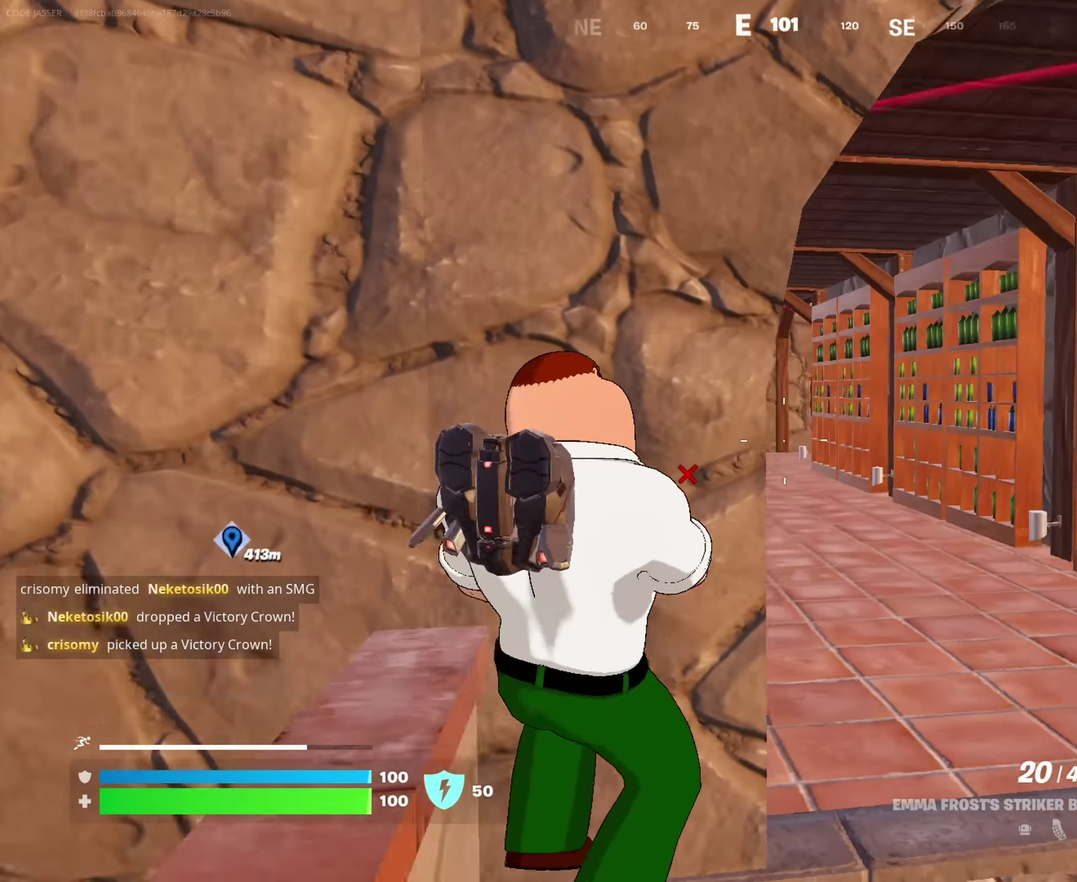
{"dt_ms": 550, "buttons": [], "left_stick": "up", "right_stick": "center", "events": [[17, "right_stick", "left"], [100, "right_stick", "center"], [167, "left_stick", "left"], [217, "CROSS", "down"], [300, "CROSS", "up"], [300, "left_stick", "center"], [367, "left_stick", "up"], [467, "right_stick", "right"], [533, "right_stick", "center"]]}
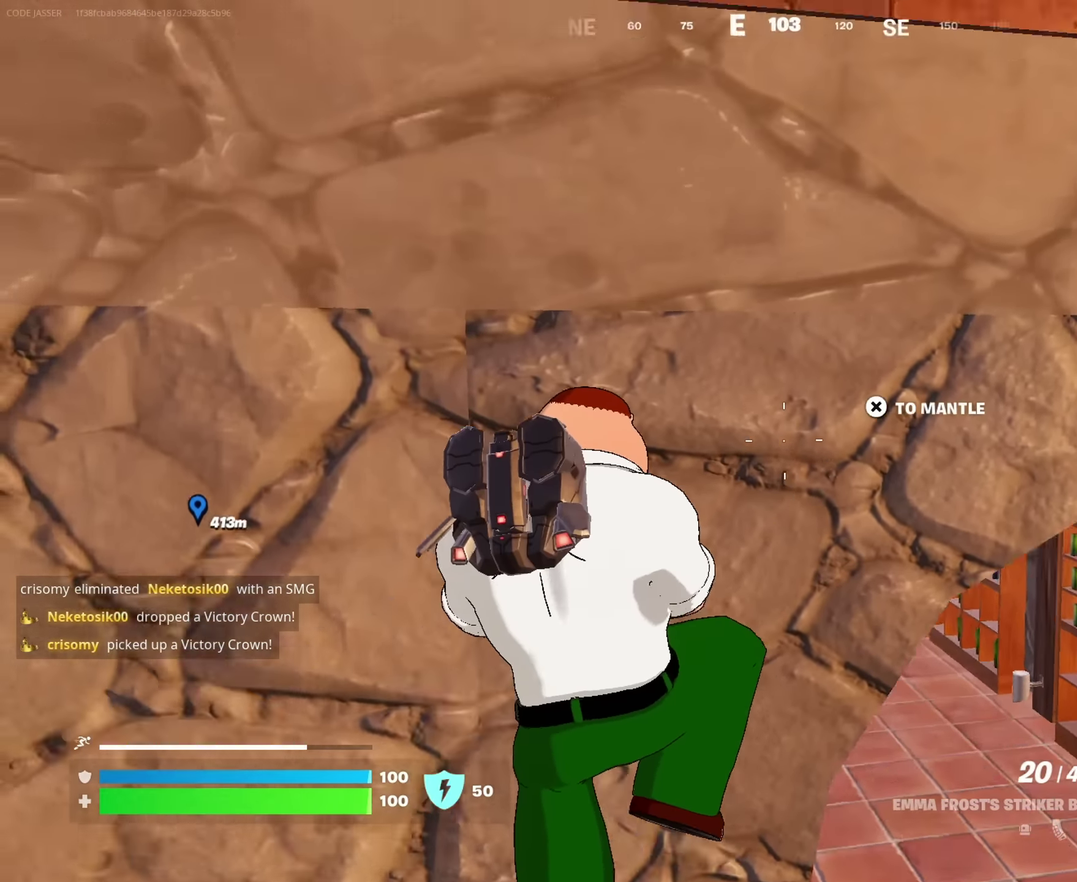
{"dt_ms": 450, "buttons": [], "left_stick": "center", "right_stick": "center", "events": [[17, "left_stick", "up-left"], [67, "CROSS", "down"], [83, "left_stick", "left"], [150, "CROSS", "up"], [200, "left_stick", "center"]]}
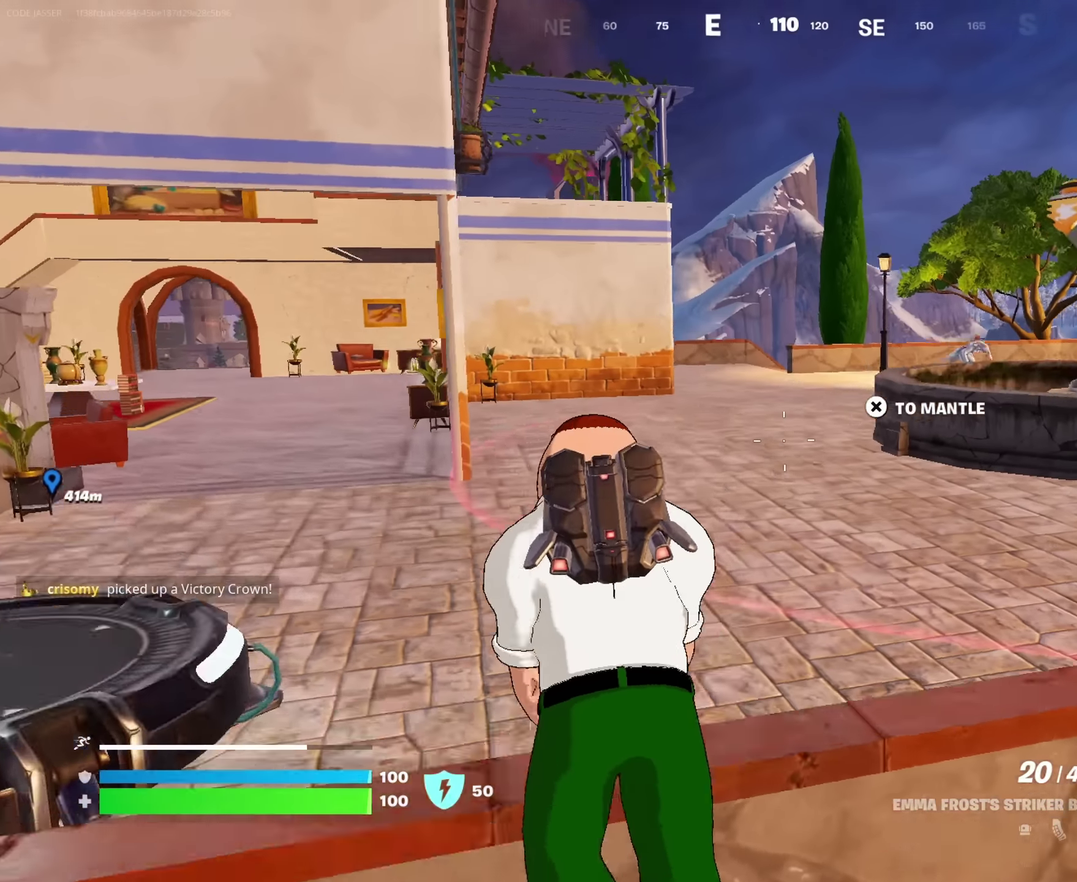
{"dt_ms": 550, "buttons": [], "left_stick": "left", "right_stick": "center", "events": [[17, "left_stick", "left"], [217, "left_stick", "down-left"], [317, "left_stick", "down"], [383, "left_stick", "down-left"], [550, "left_stick", "left"]]}
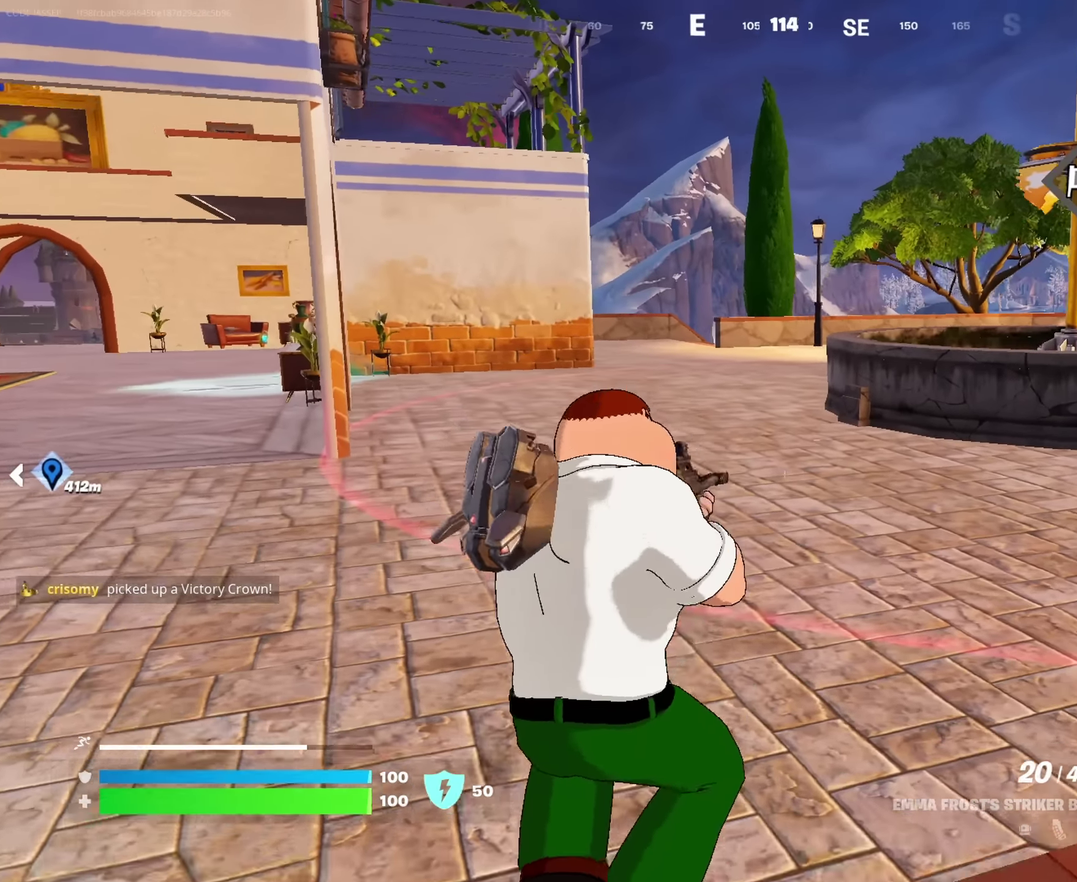
{"dt_ms": 350, "buttons": ["CROSS"], "left_stick": "left", "right_stick": "center"}
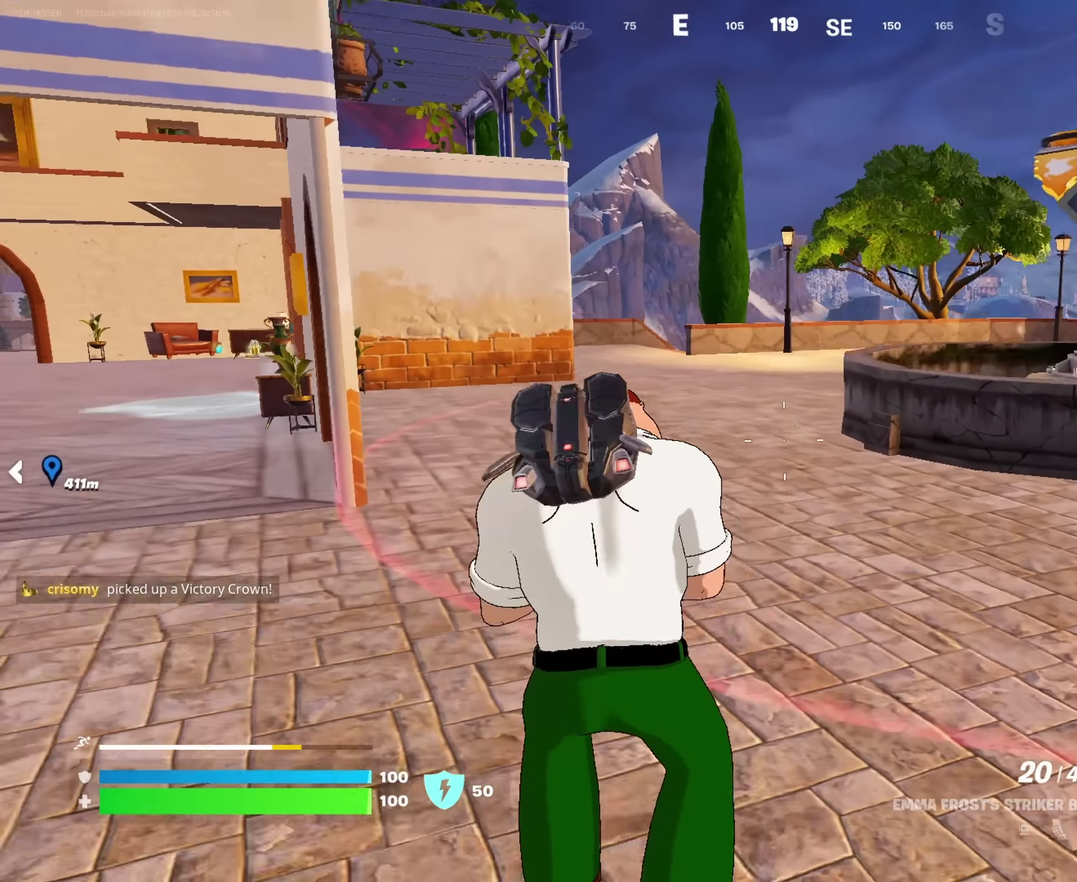
{"dt_ms": 650, "buttons": [], "left_stick": "right", "right_stick": "left", "events": [[17, "CROSS", "up"], [117, "left_stick", "down-left"], [167, "right_stick", "down-right"], [233, "left_stick", "left"], [250, "right_stick", "center"], [367, "left_stick", "down-left"], [500, "right_stick", "left"], [517, "left_stick", "right"]]}
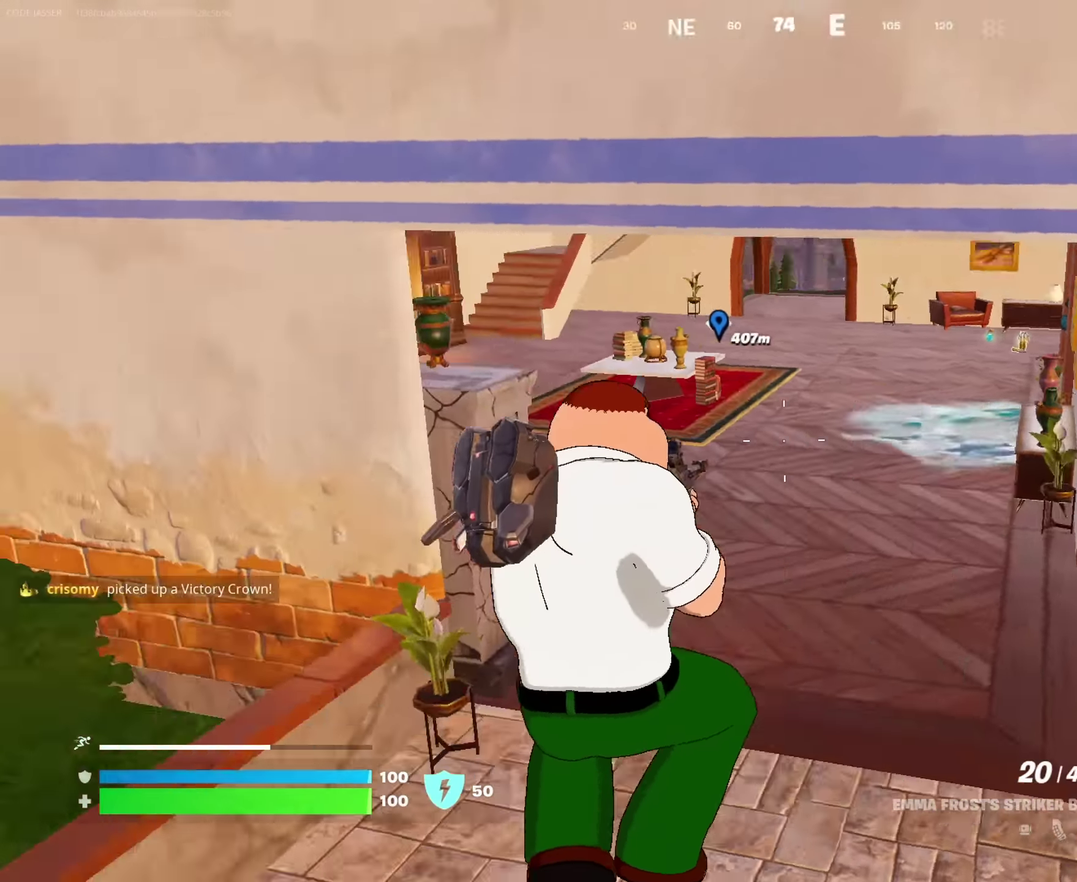
{"dt_ms": 350, "buttons": [], "left_stick": "center", "right_stick": "center"}
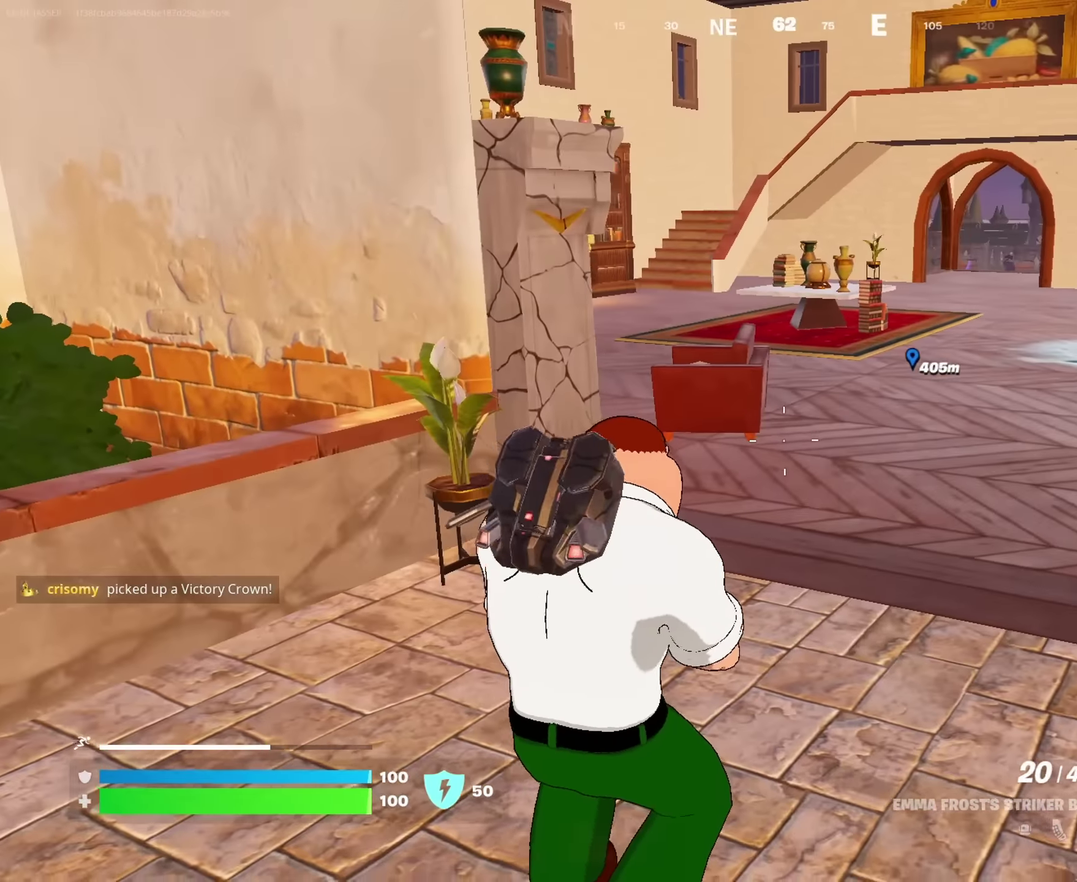
{"dt_ms": 650, "buttons": [], "left_stick": "up-left", "right_stick": "center"}
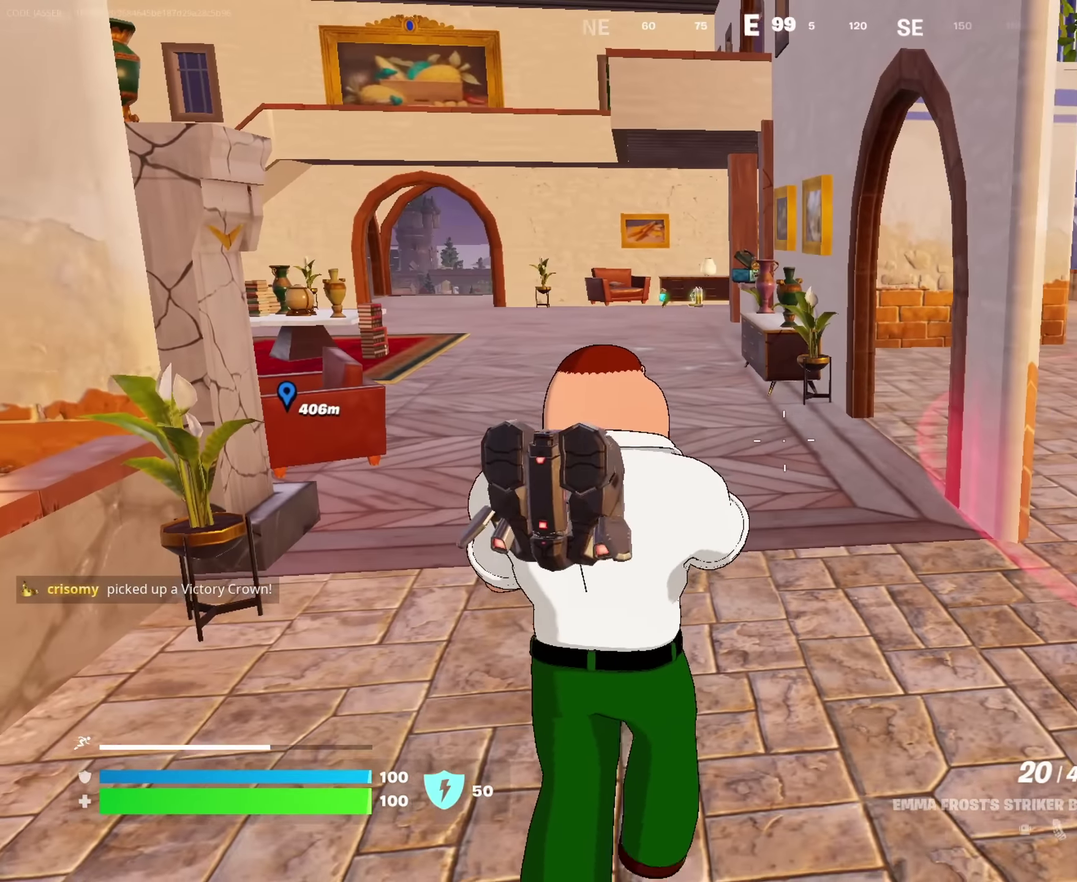
{"dt_ms": 350, "buttons": [], "left_stick": "up-left", "right_stick": "center"}
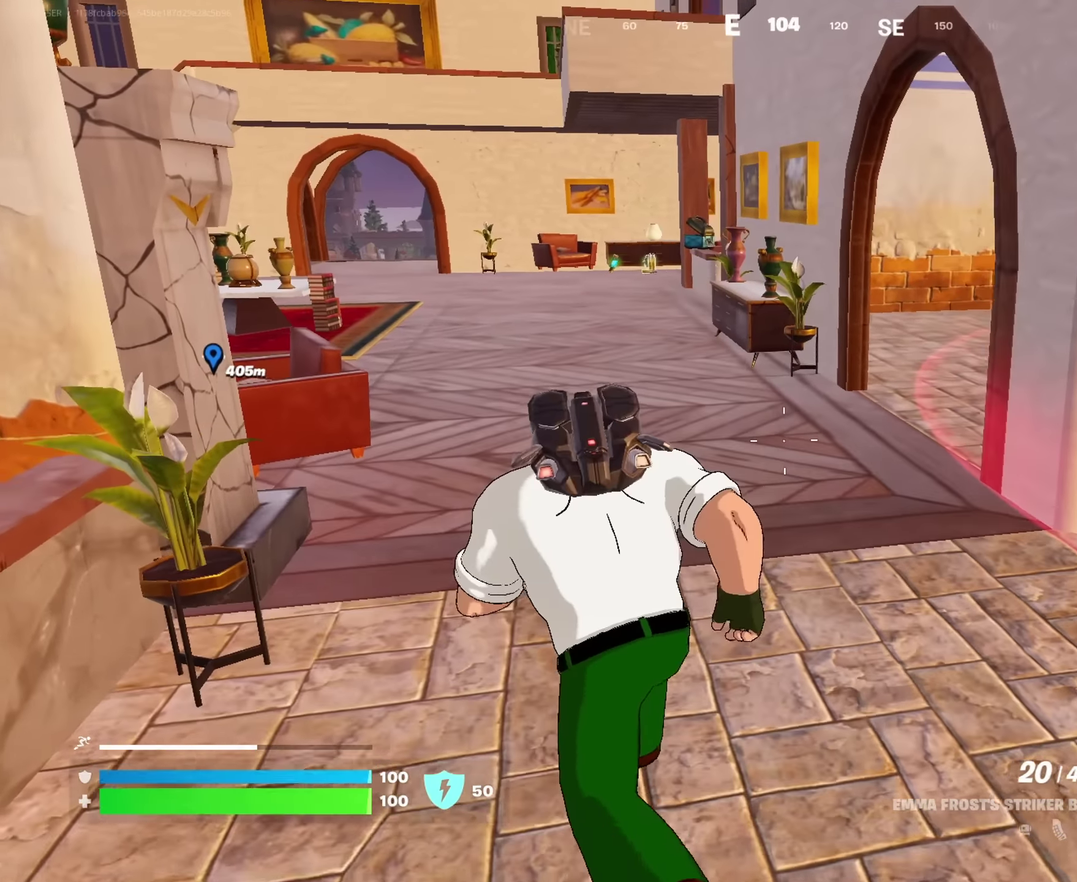
{"dt_ms": 650, "buttons": [], "left_stick": "up-left", "right_stick": "center", "events": [[217, "left_stick", "up"], [433, "left_stick", "up-left"]]}
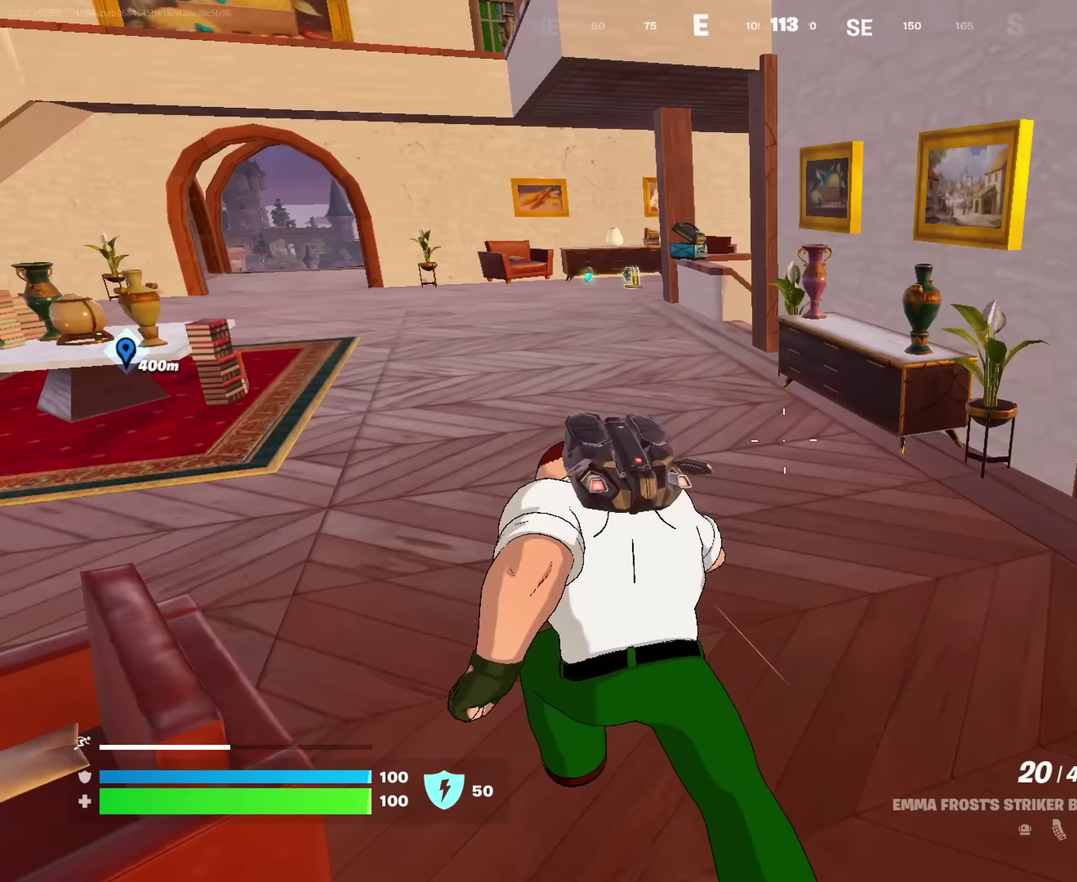
{"dt_ms": 350, "buttons": [], "left_stick": "up-left", "right_stick": "center", "events": []}
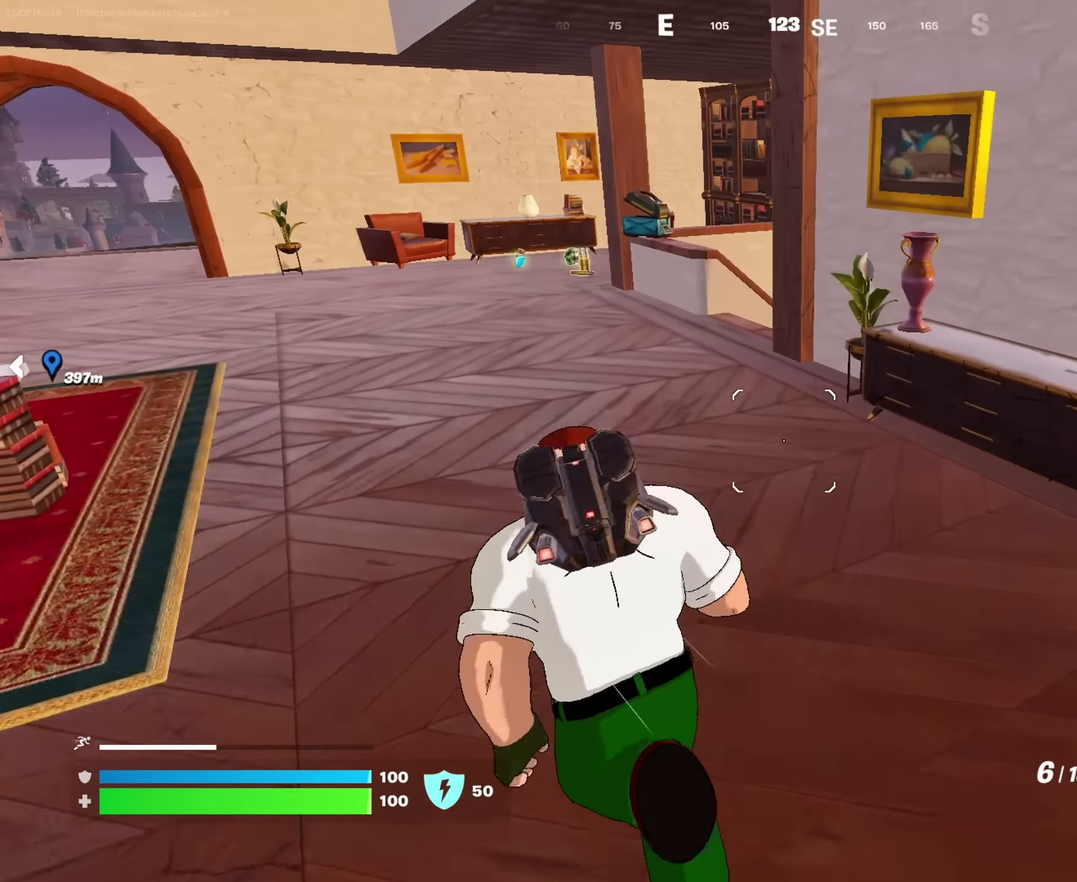
{"dt_ms": 900, "buttons": ["CROSS"], "left_stick": "up", "right_stick": "center", "events": [[550, "left_stick", "up"], [883, "CROSS", "down"]]}
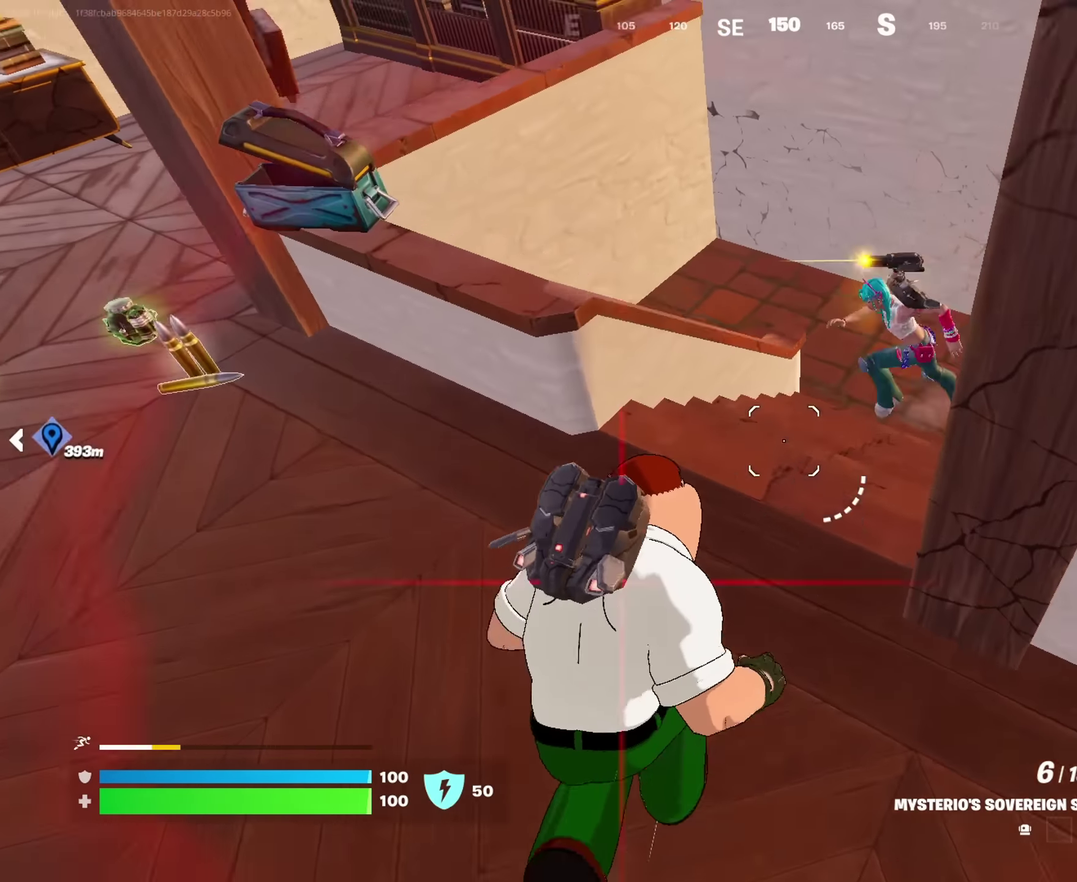
{"dt_ms": 250, "buttons": [], "left_stick": "down-left", "right_stick": "center", "events": [[50, "CROSS", "up"], [50, "right_stick", "down-left"], [67, "left_stick", "center"], [183, "right_stick", "center"], [200, "left_stick", "down-left"]]}
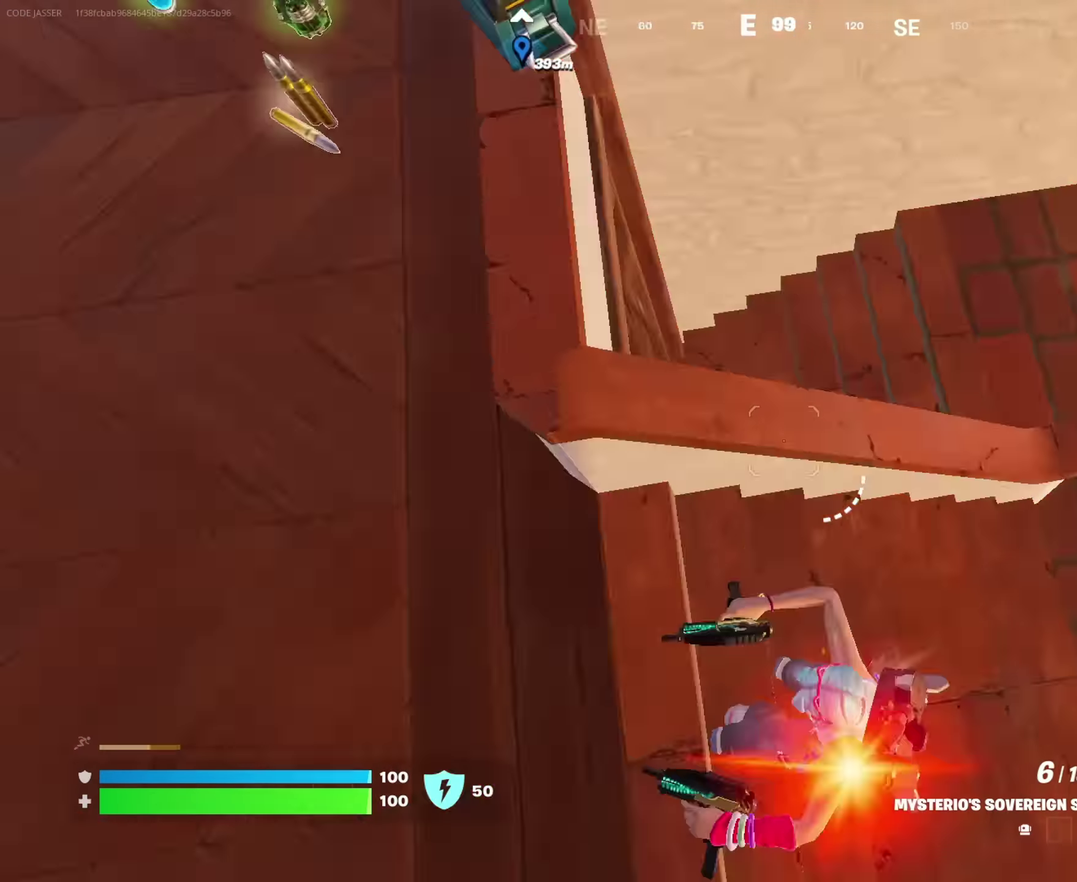
{"dt_ms": 750, "buttons": ["CROSS"], "left_stick": "up-right", "right_stick": "center", "events": [[17, "left_stick", "down"], [50, "right_stick", "left"], [183, "right_stick", "up-left"], [233, "left_stick", "left"], [417, "left_stick", "up-left"], [533, "R2", "down"], [567, "right_stick", "center"], [617, "R2", "up"], [667, "left_stick", "up-right"], [683, "CROSS", "down"]]}
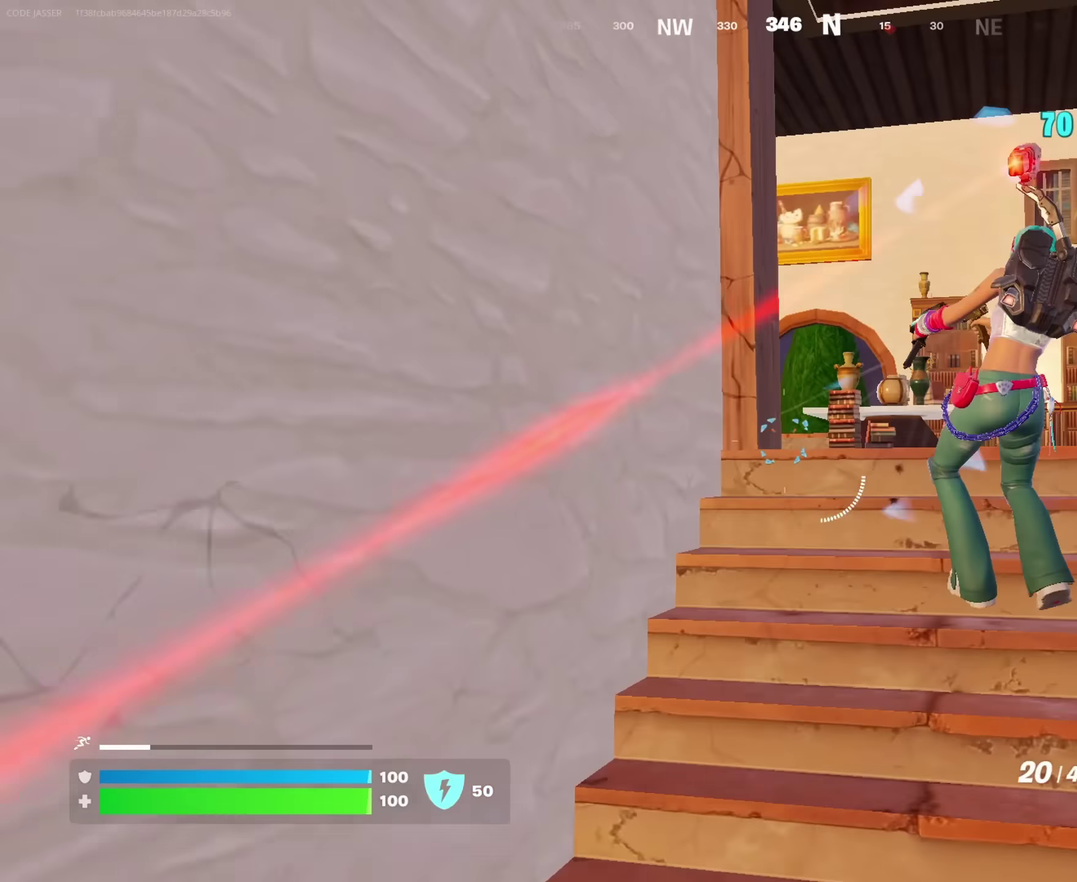
{"dt_ms": 250, "buttons": [], "left_stick": "down-right", "right_stick": "down-right", "events": [[17, "CROSS", "up"], [100, "right_stick", "down-right"], [183, "left_stick", "right"], [233, "left_stick", "down-right"]]}
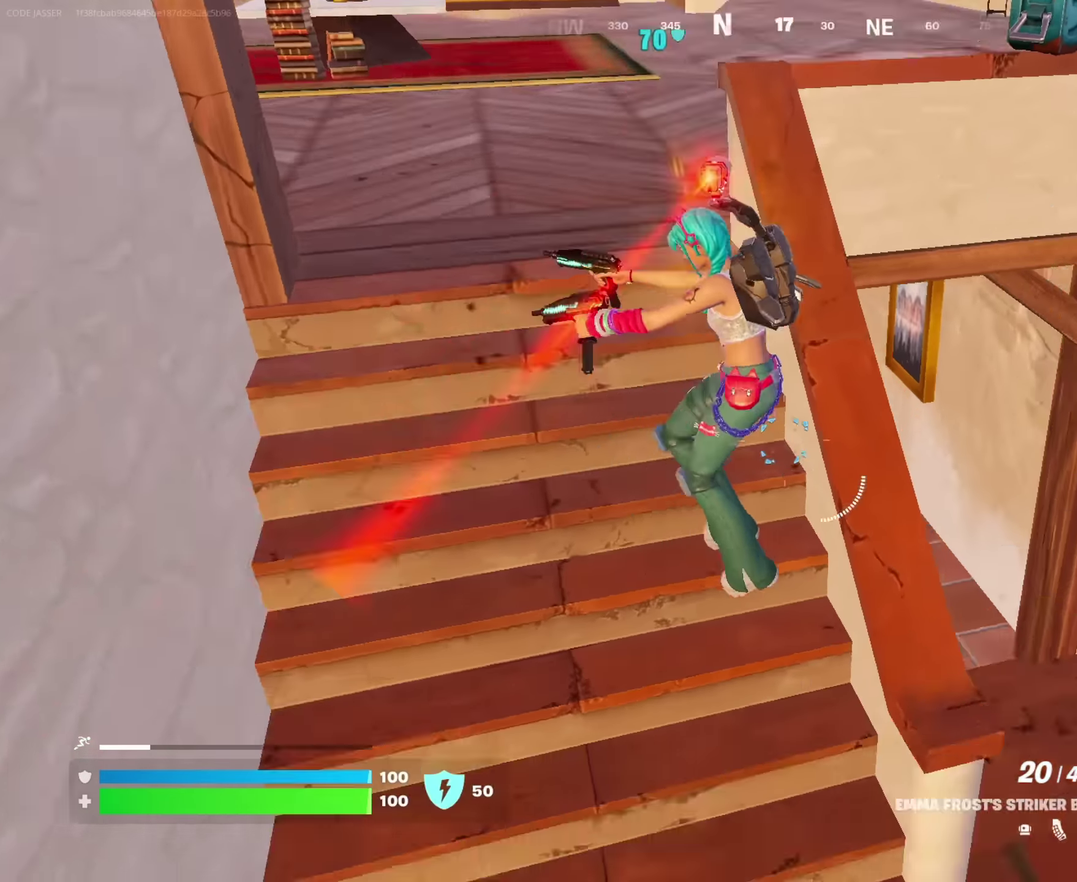
{"dt_ms": 750, "buttons": ["R2"], "left_stick": "up-left", "right_stick": "center", "events": [[33, "R2", "down"], [50, "right_stick", "left"], [133, "right_stick", "center"], [167, "left_stick", "up-left"], [217, "left_stick", "up"], [283, "right_stick", "up"], [333, "left_stick", "up-left"], [433, "right_stick", "up-left"], [517, "right_stick", "down"], [583, "right_stick", "center"]]}